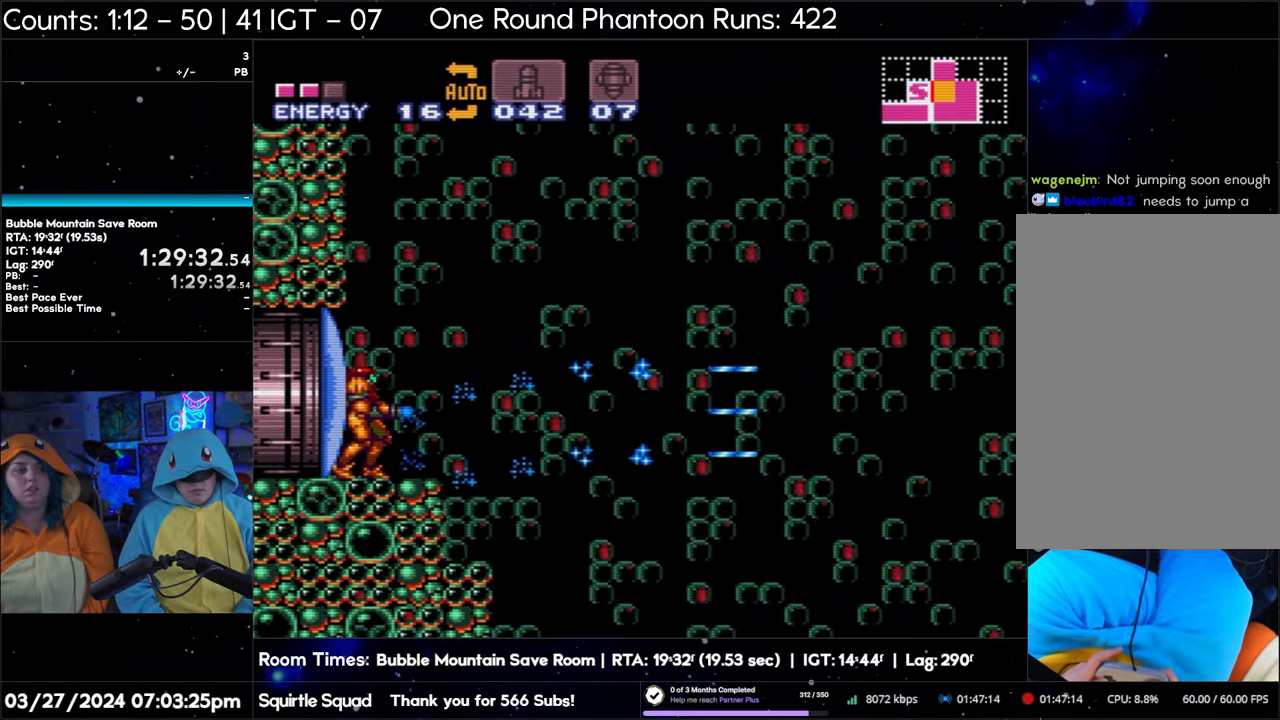
Gameplay with a controller (Nintendo layout); each line is a JSON object with the inputs held at the frame after it. "events" lists button and stick changes between this image and that frame as [ms after this image, input, new state], when the widget could be followed in between. Not read: L3 R3.
{"buttons": ["A", "Y"], "events": [[133, "DPAD_LEFT", "up"]]}
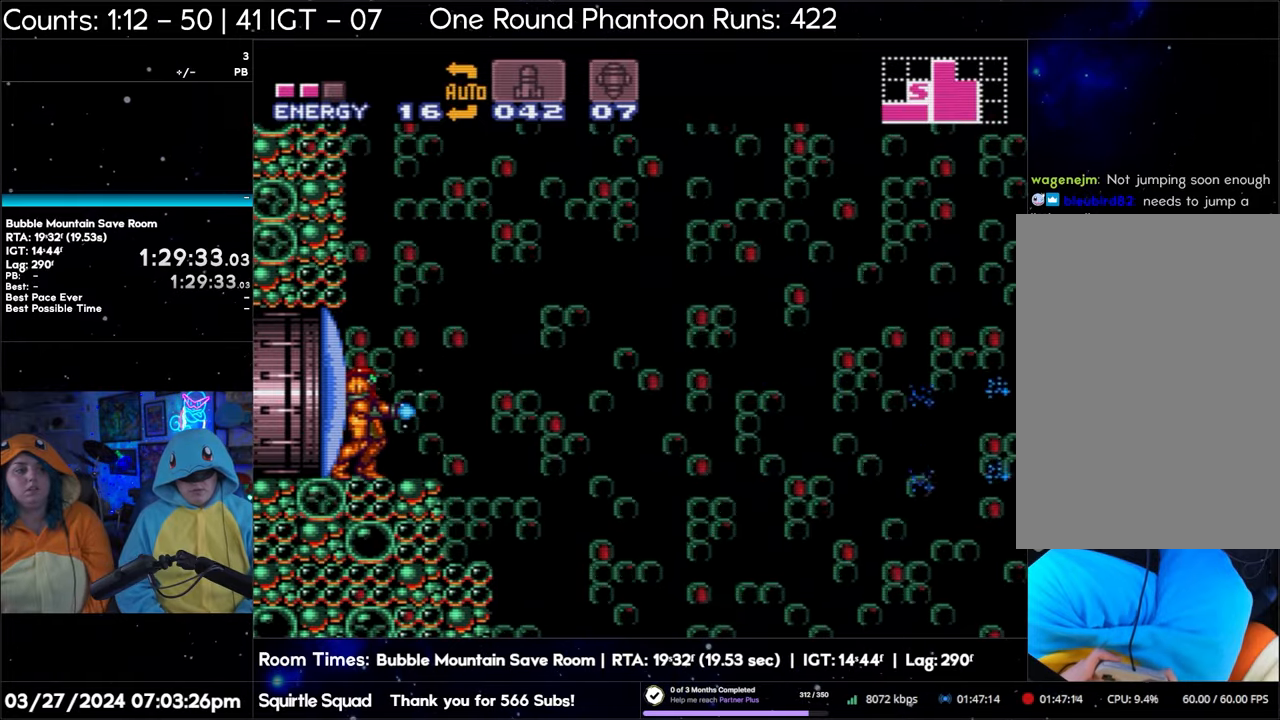
{"buttons": ["A", "Y"], "events": []}
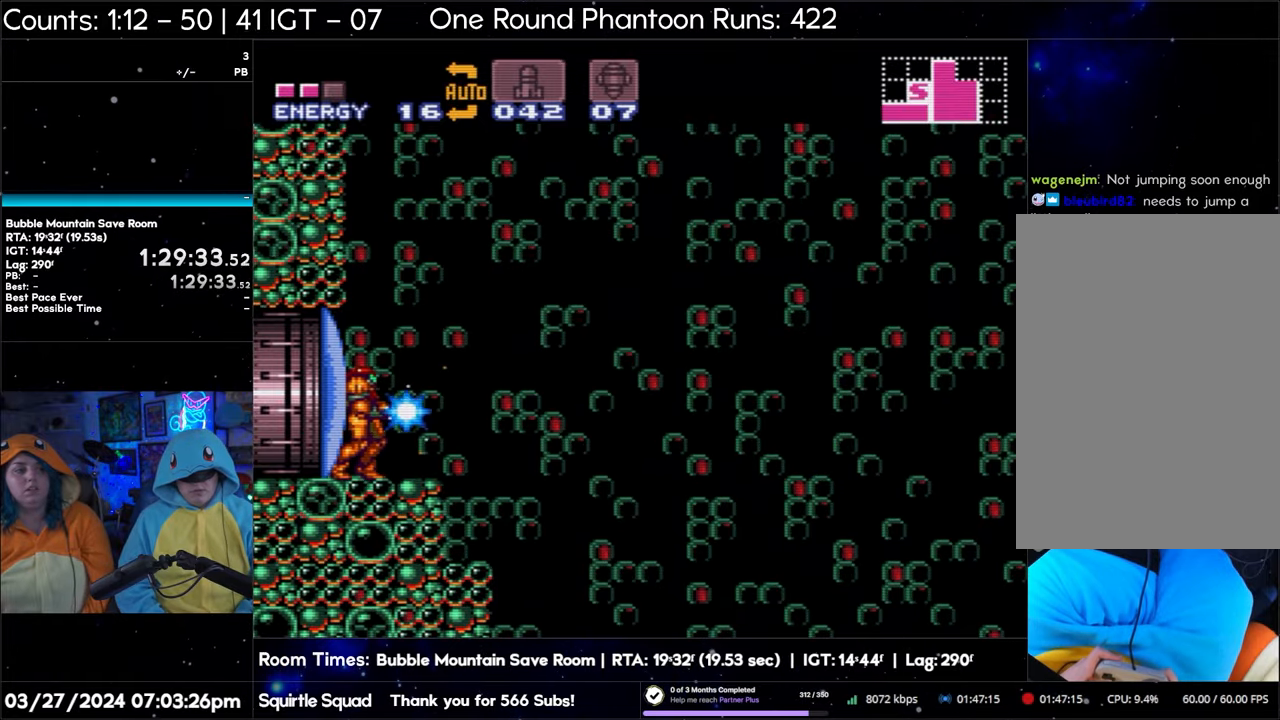
{"buttons": ["A", "Y"], "events": []}
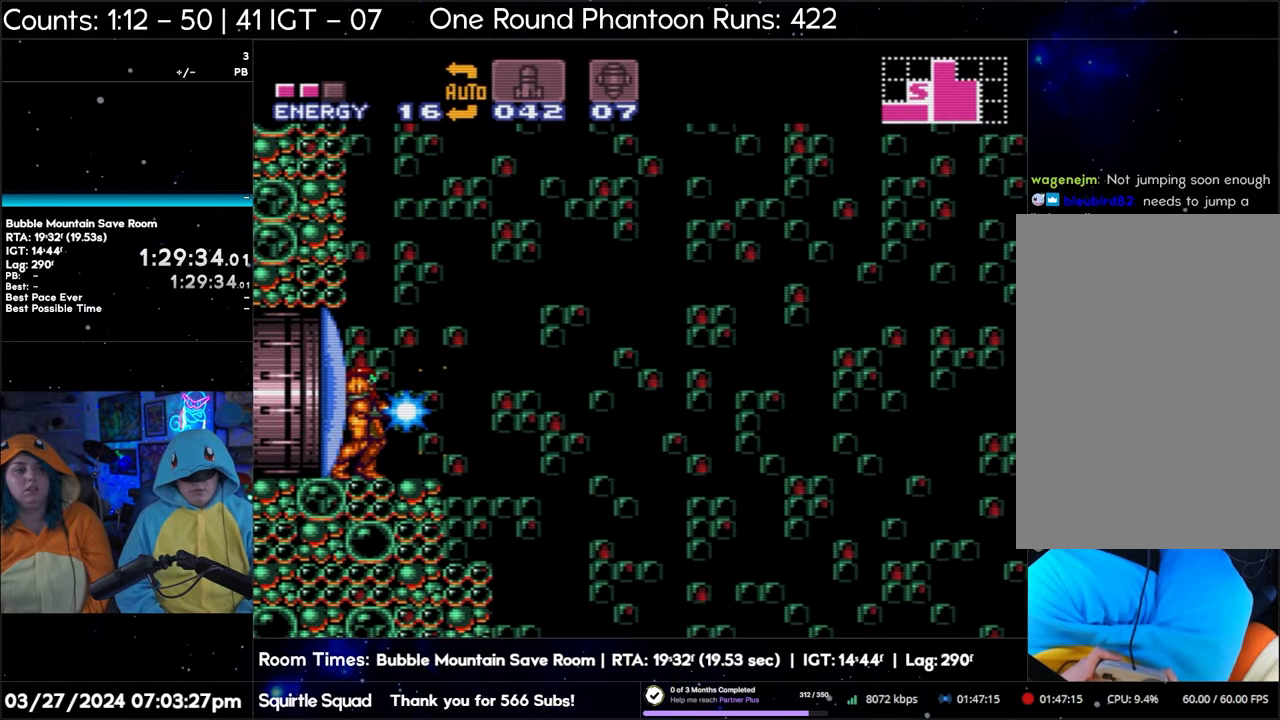
{"buttons": ["A", "Y", "DPAD_RIGHT"], "events": [[383, "DPAD_RIGHT", "down"]]}
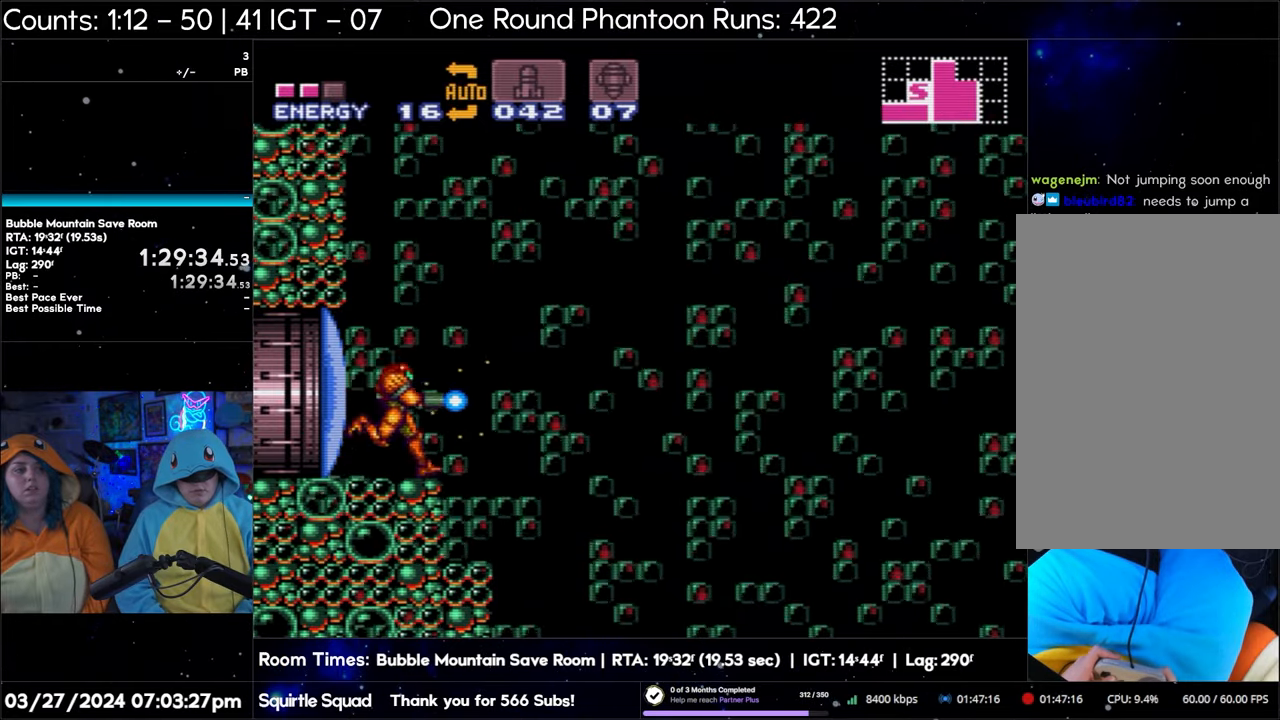
{"buttons": ["A", "B", "DPAD_RIGHT"], "events": [[50, "B", "down"], [183, "Y", "up"]]}
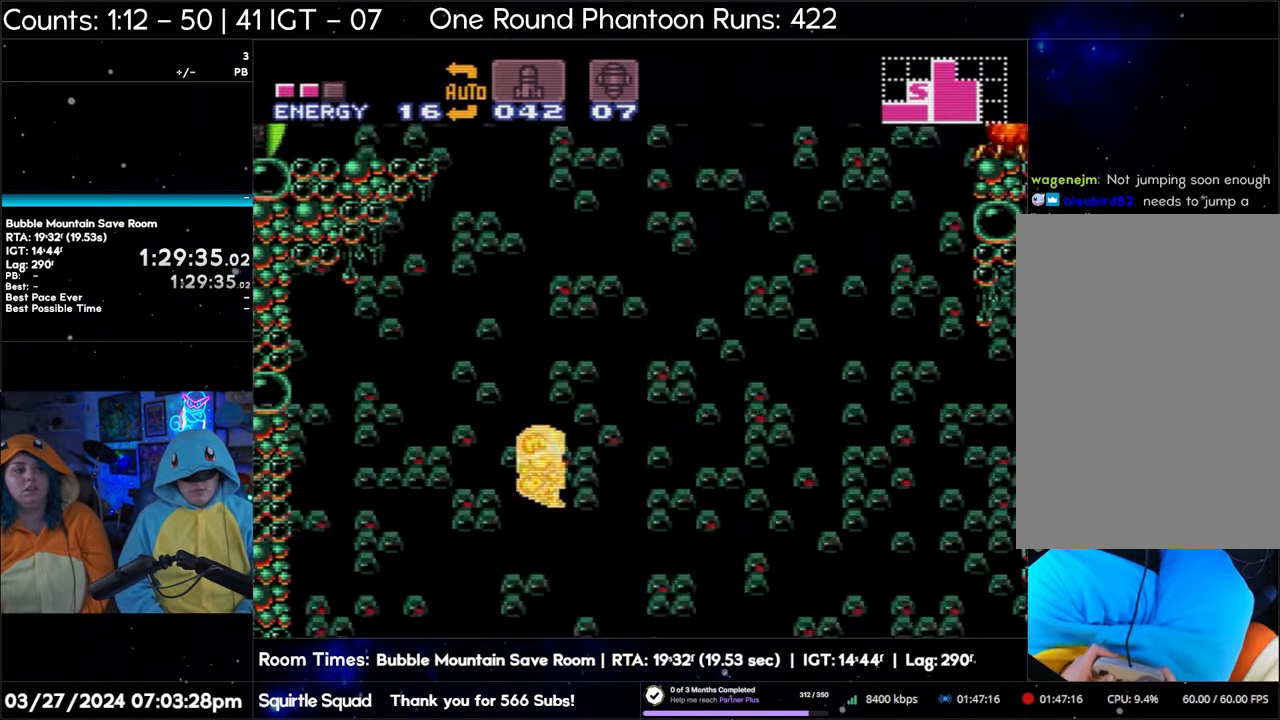
{"buttons": ["A", "B", "DPAD_RIGHT"], "events": []}
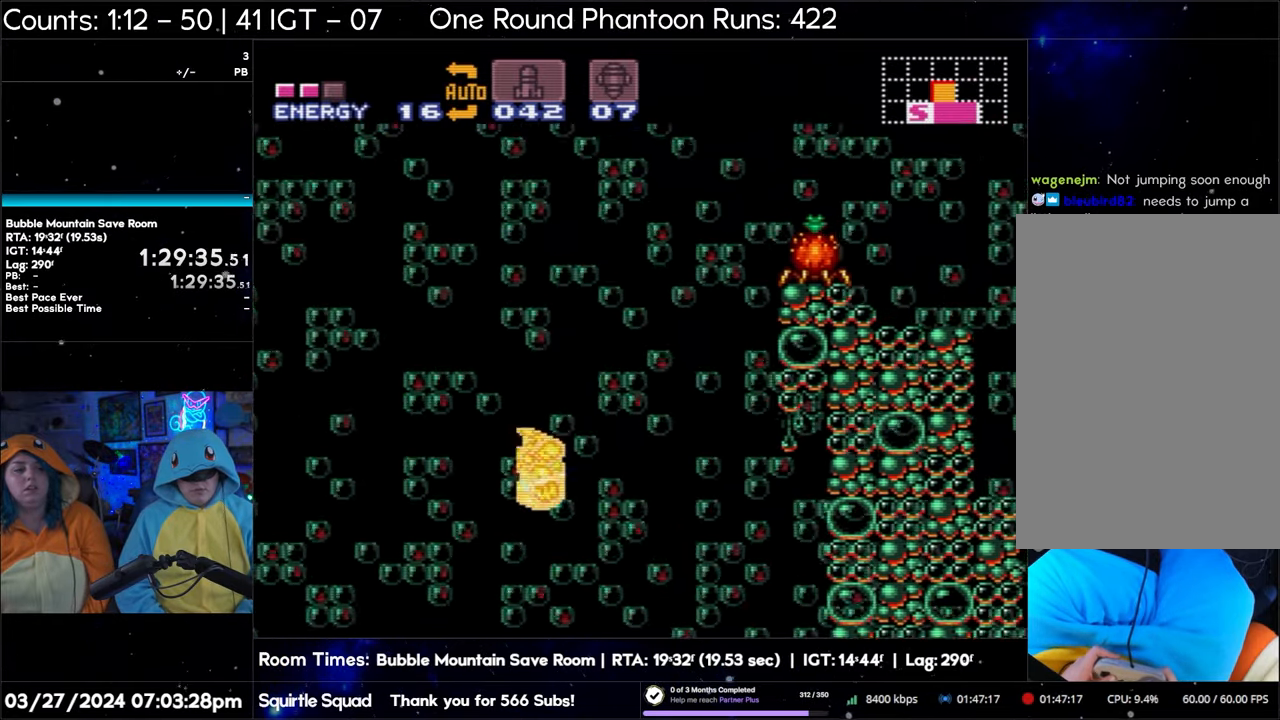
{"buttons": ["A", "B", "DPAD_RIGHT"], "events": [[100, "DPAD_RIGHT", "up"], [150, "B", "up"], [183, "DPAD_LEFT", "down"], [233, "B", "down"], [350, "DPAD_LEFT", "up"], [417, "DPAD_RIGHT", "down"]]}
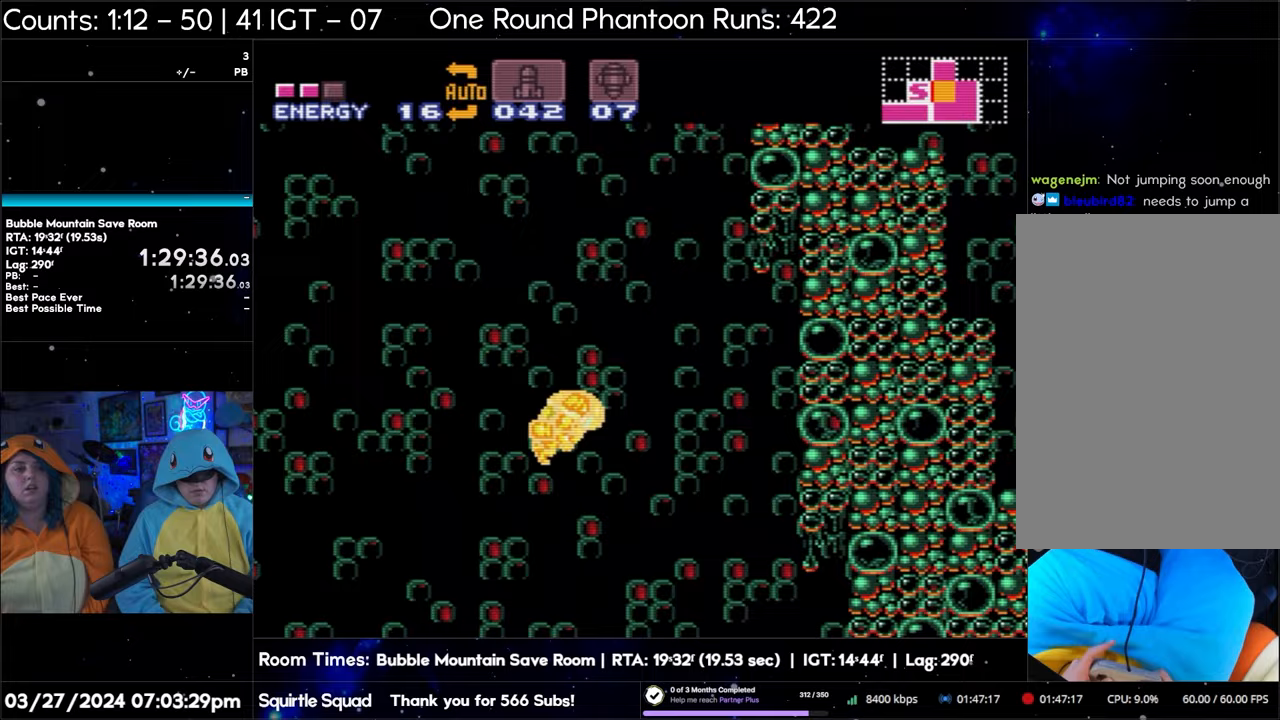
{"buttons": ["A", "B", "DPAD_RIGHT"], "events": [[217, "DPAD_RIGHT", "up"], [267, "B", "up"], [267, "DPAD_LEFT", "down"], [350, "B", "down"], [400, "DPAD_LEFT", "up"], [450, "DPAD_RIGHT", "down"]]}
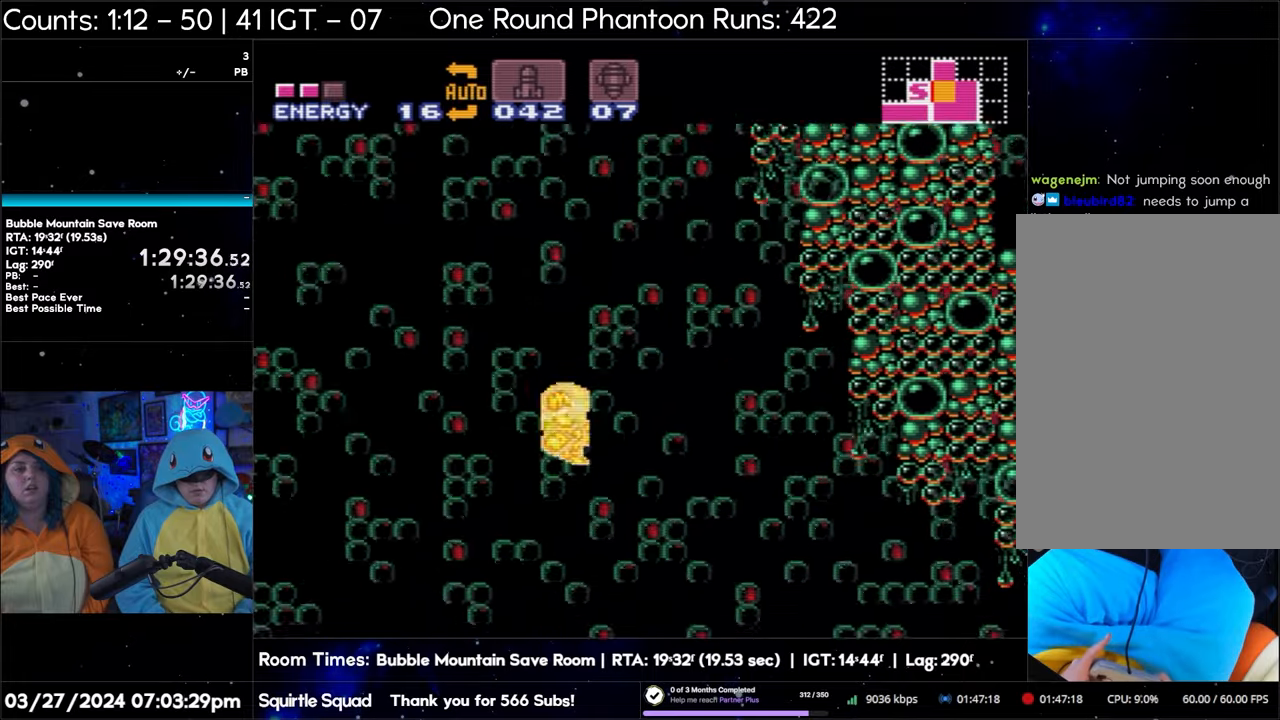
{"buttons": ["A", "B", "DPAD_RIGHT"], "events": []}
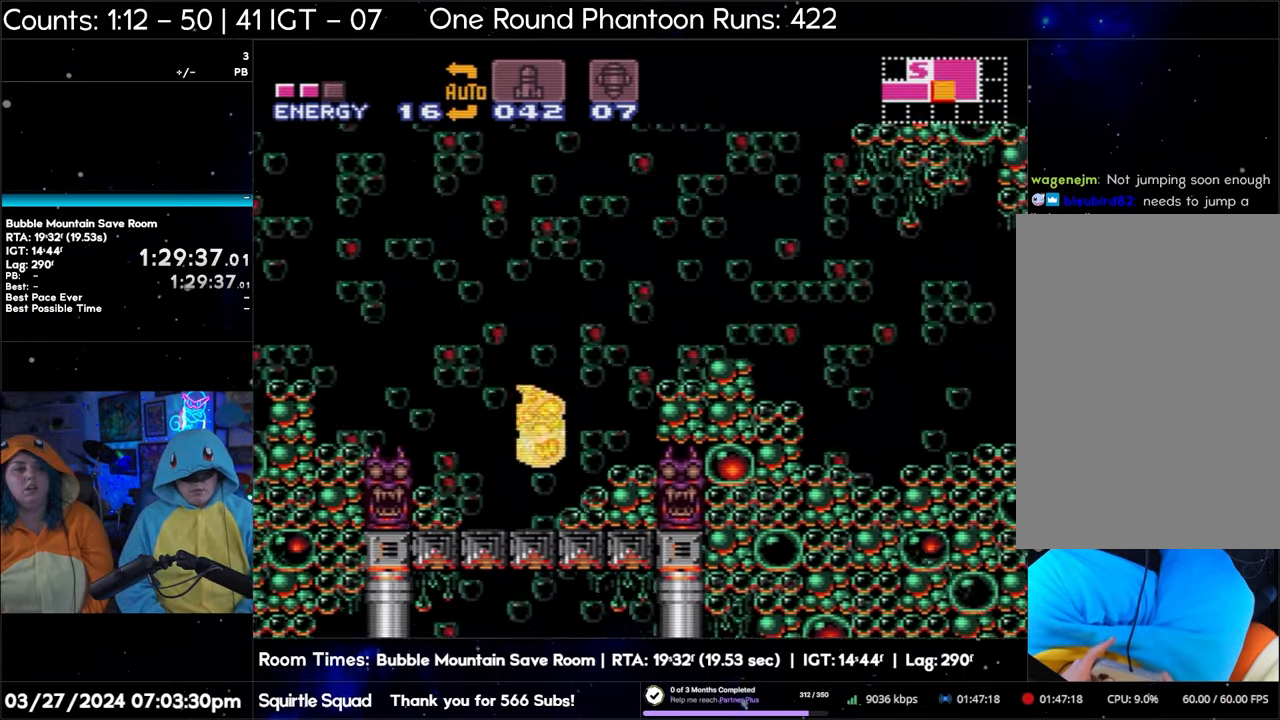
{"buttons": ["A"], "events": [[483, "B", "up"], [483, "DPAD_RIGHT", "up"]]}
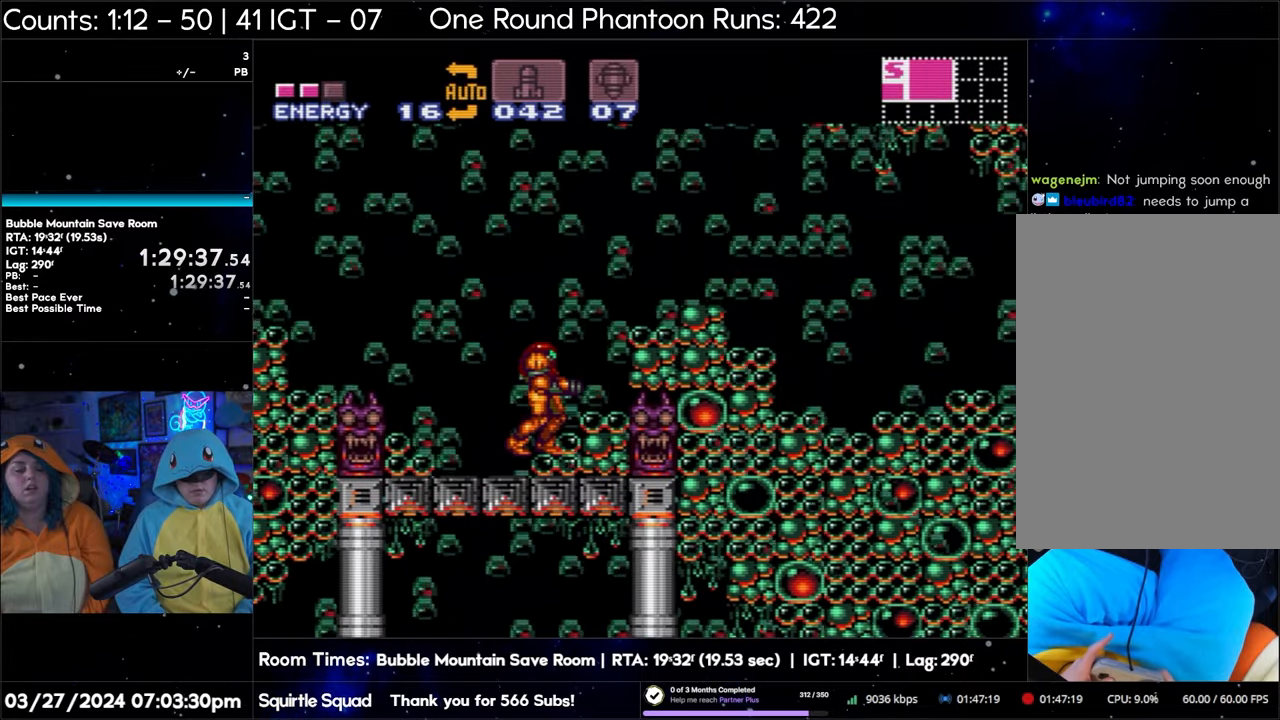
{"buttons": ["A"], "events": []}
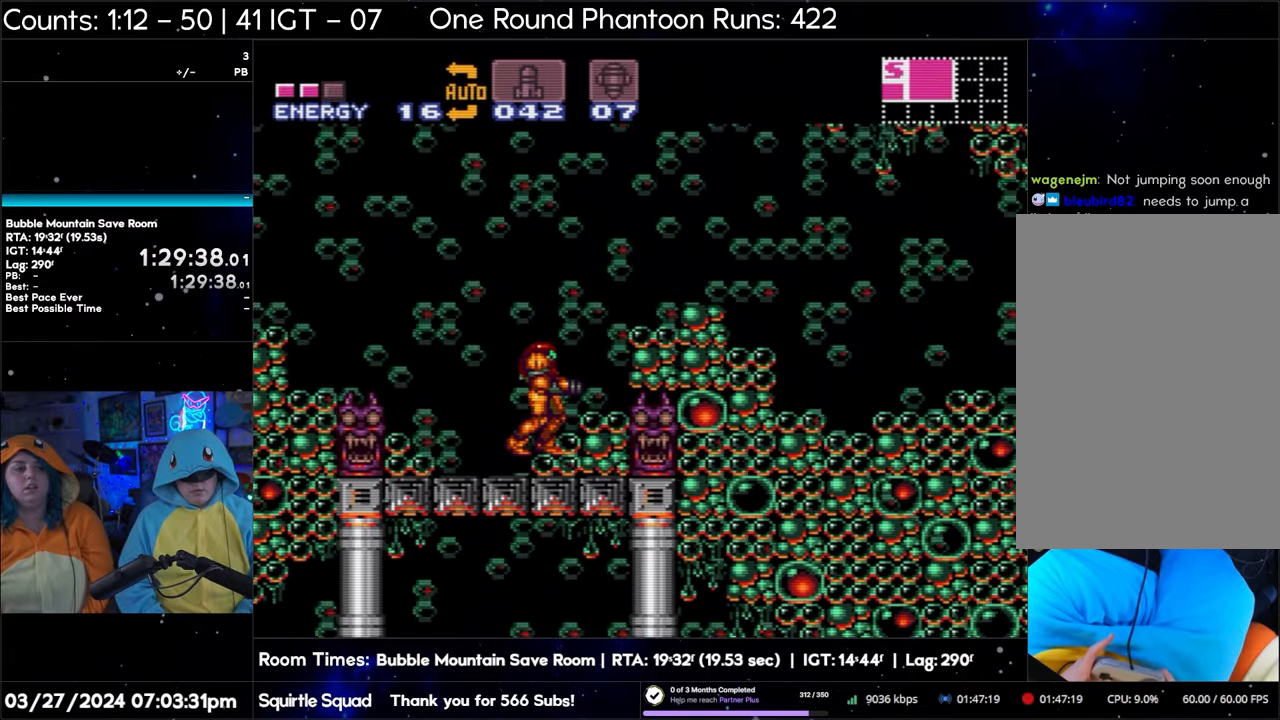
{"buttons": ["A"], "events": []}
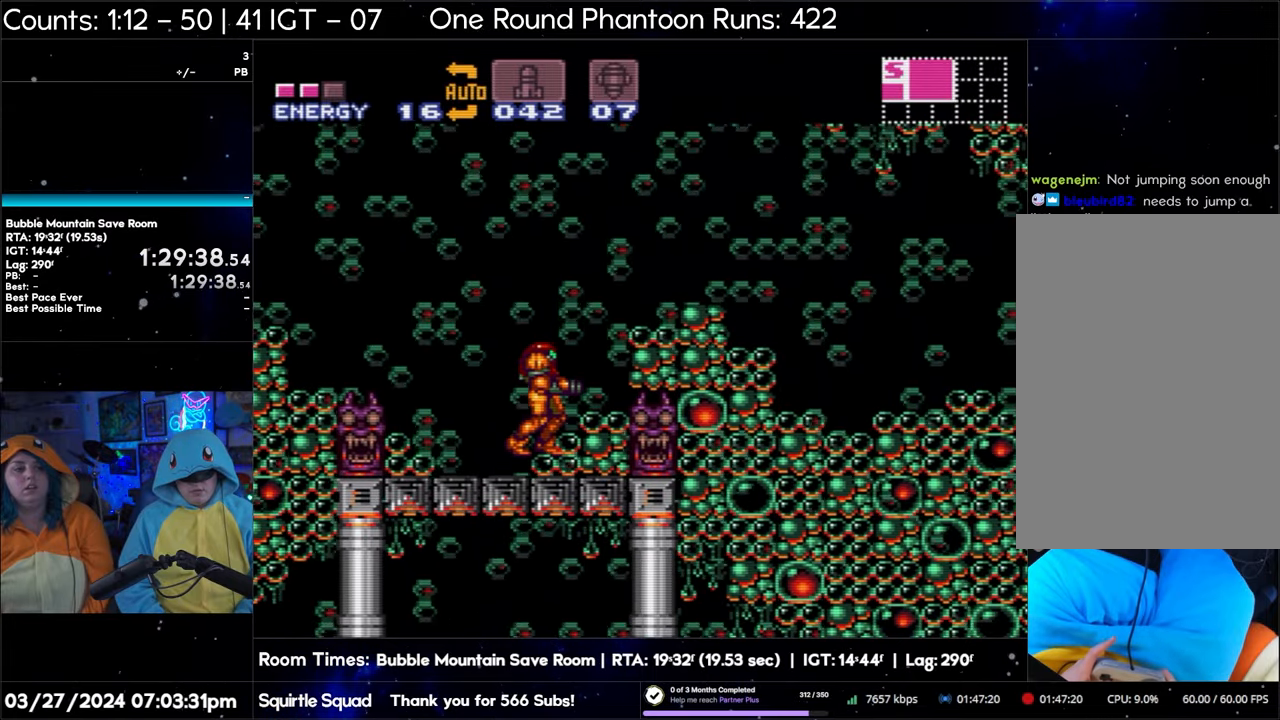
{"buttons": ["A"], "events": []}
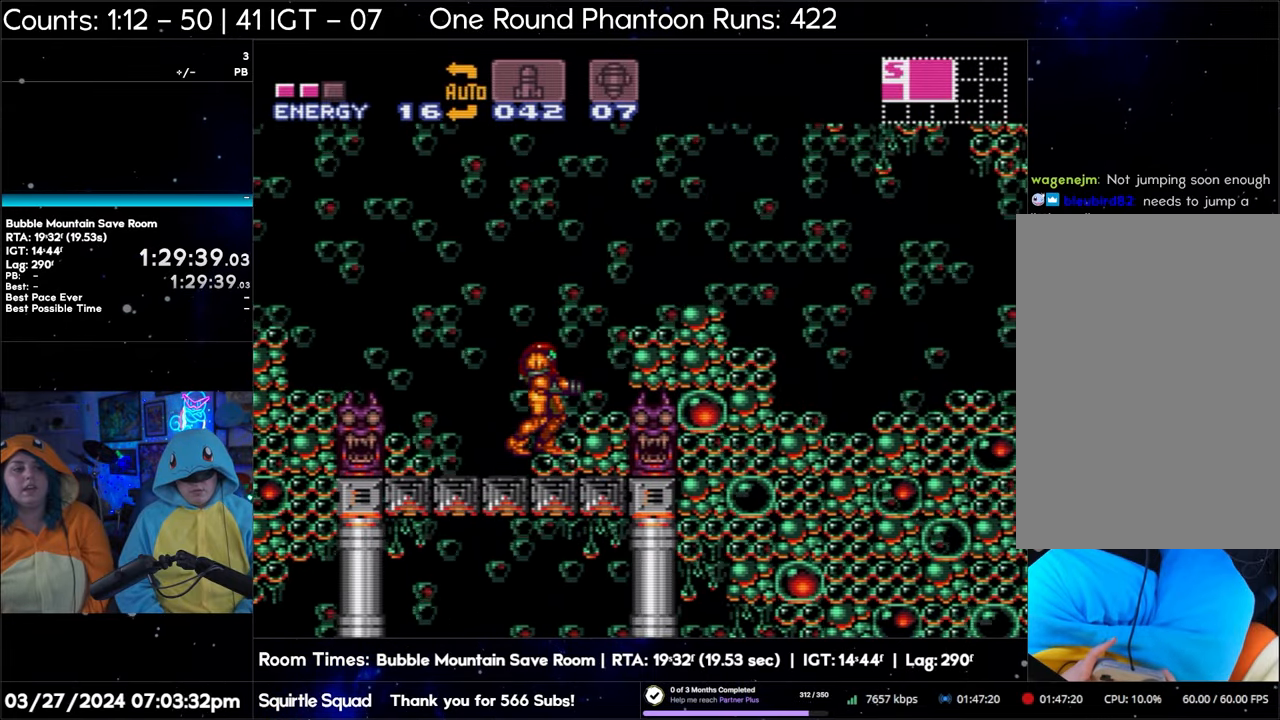
{"buttons": ["A"], "events": []}
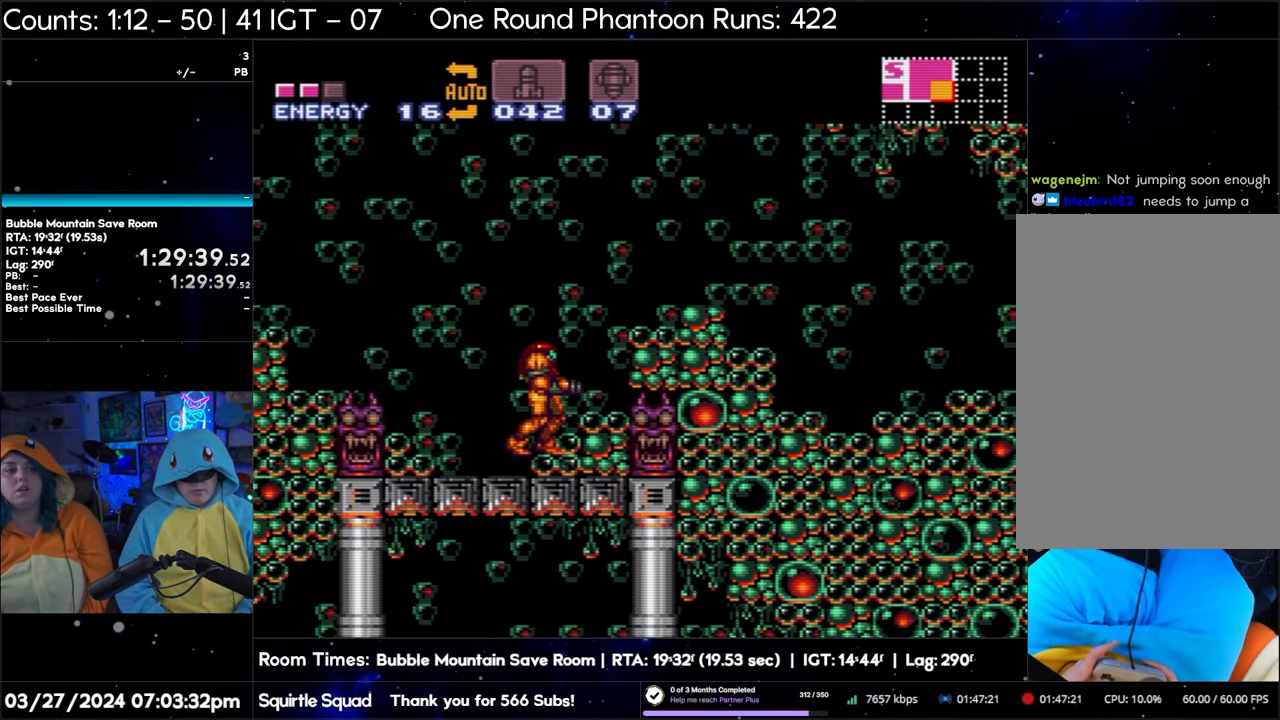
{"buttons": ["A"], "events": []}
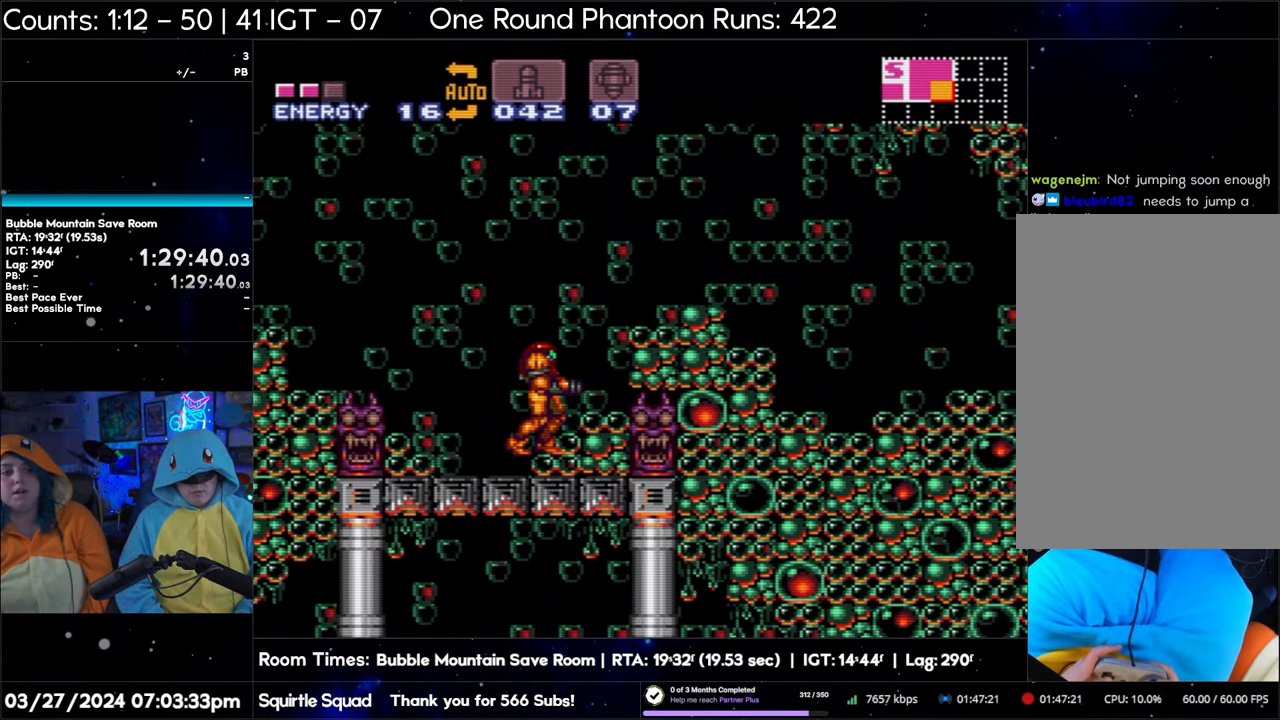
{"buttons": ["A"], "events": []}
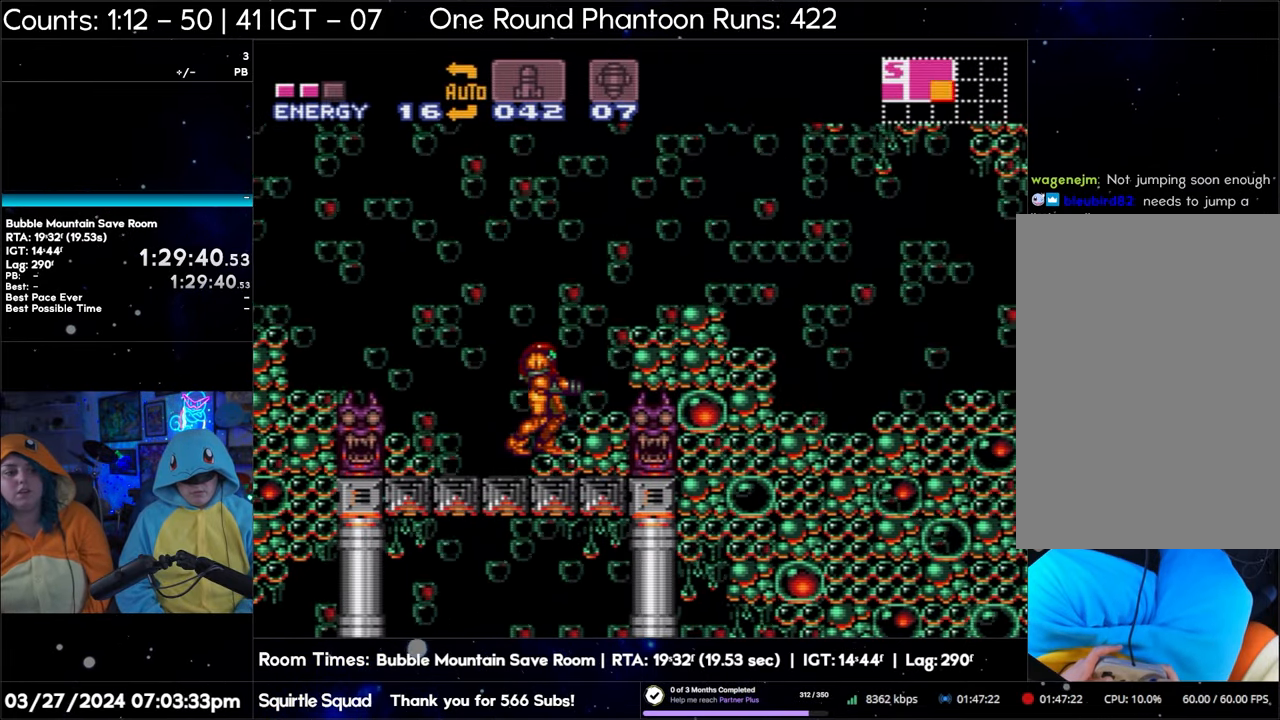
{"buttons": ["A"], "events": []}
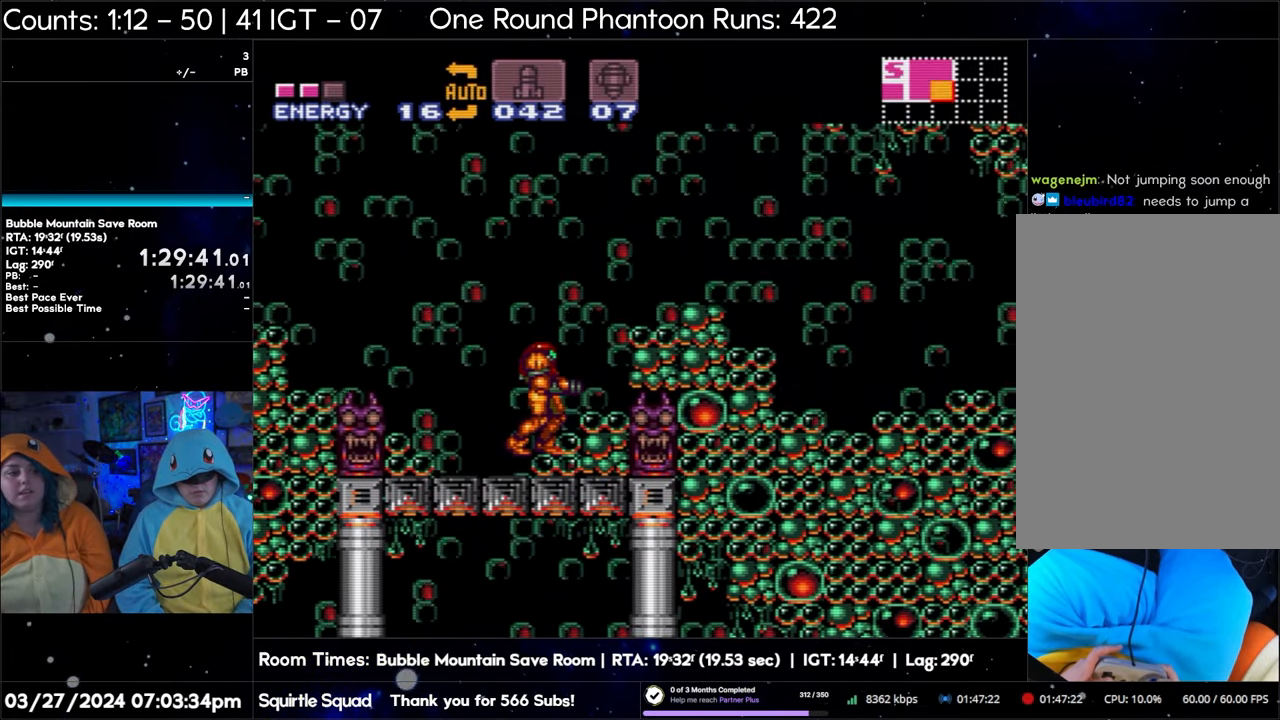
{"buttons": ["A"], "events": []}
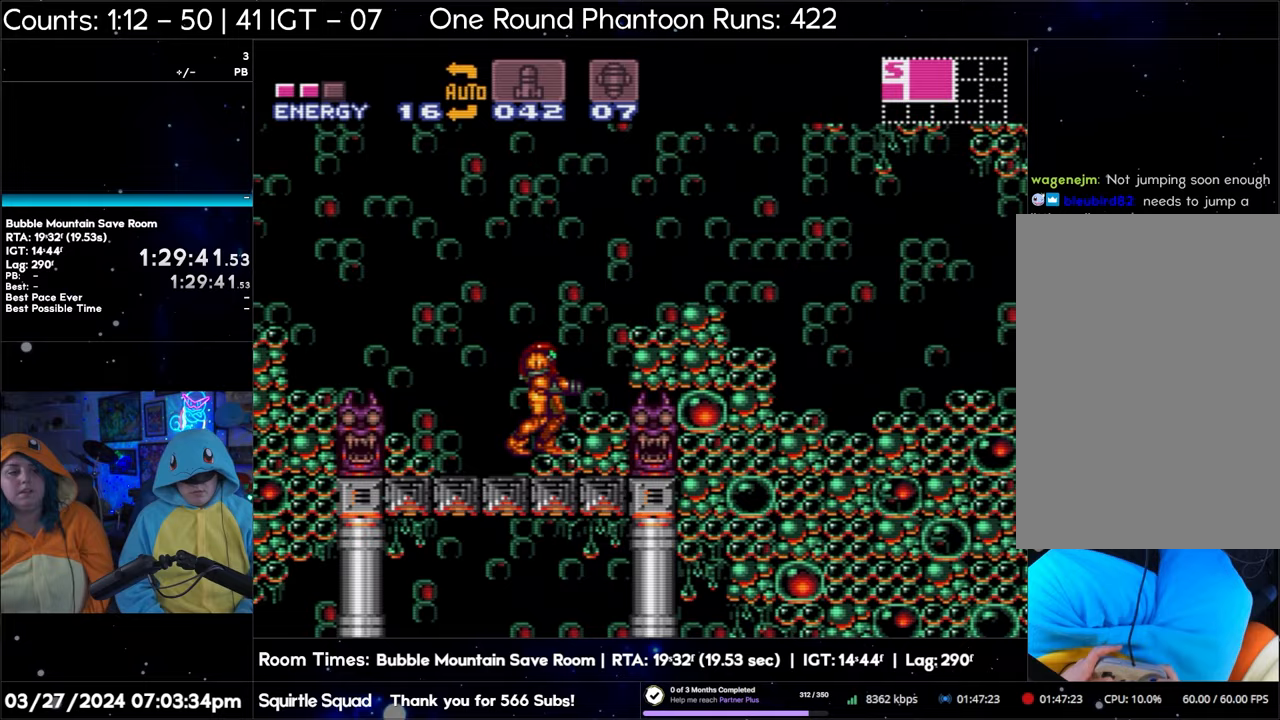
{"buttons": ["A"], "events": []}
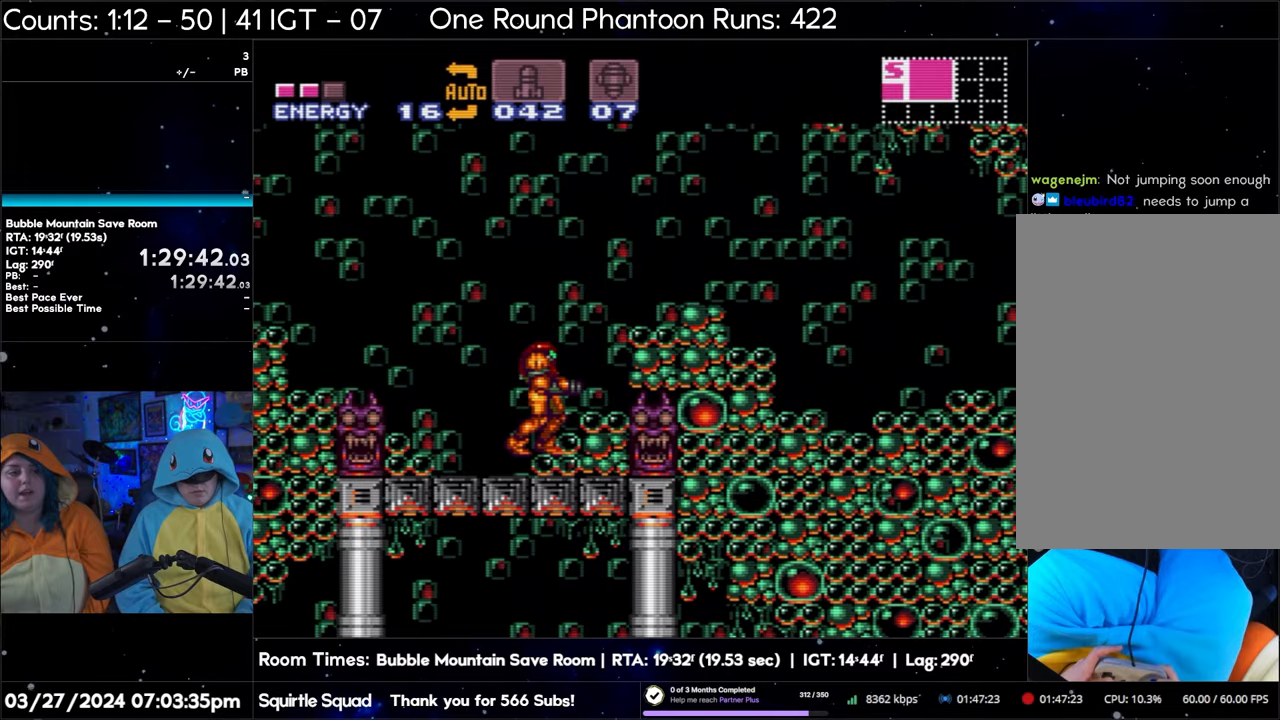
{"buttons": ["A"], "events": []}
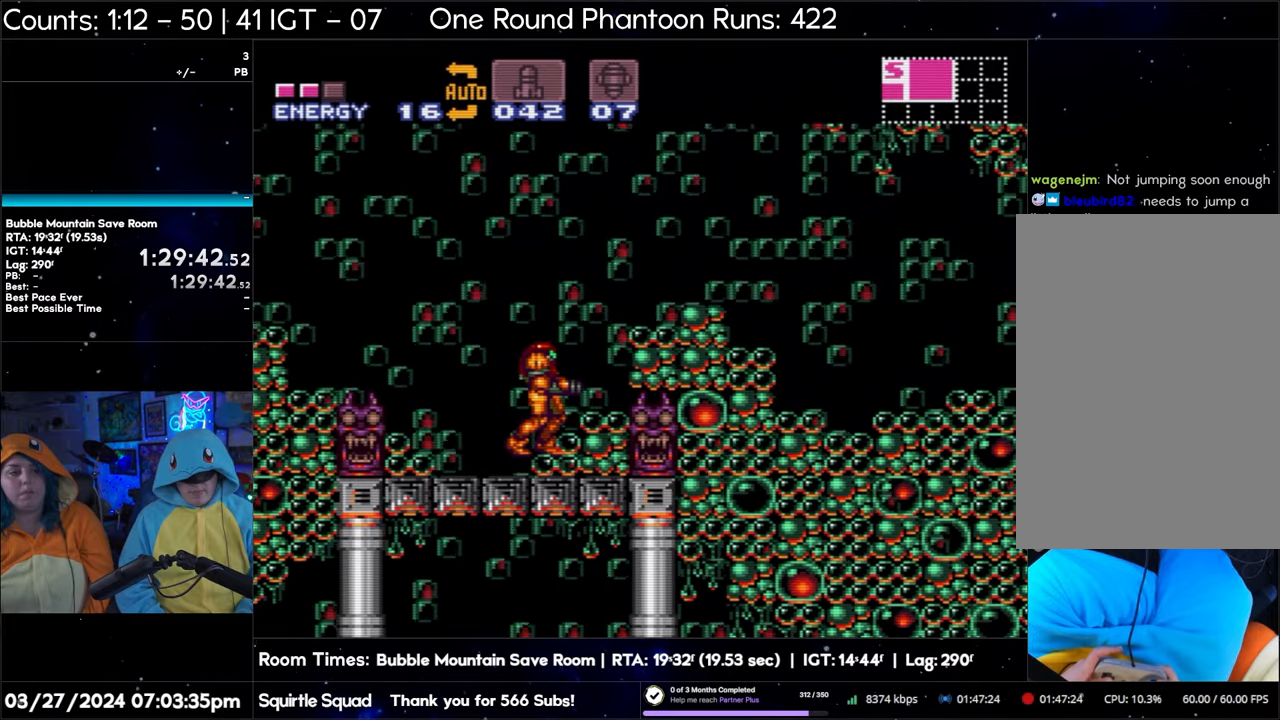
{"buttons": ["A"], "events": []}
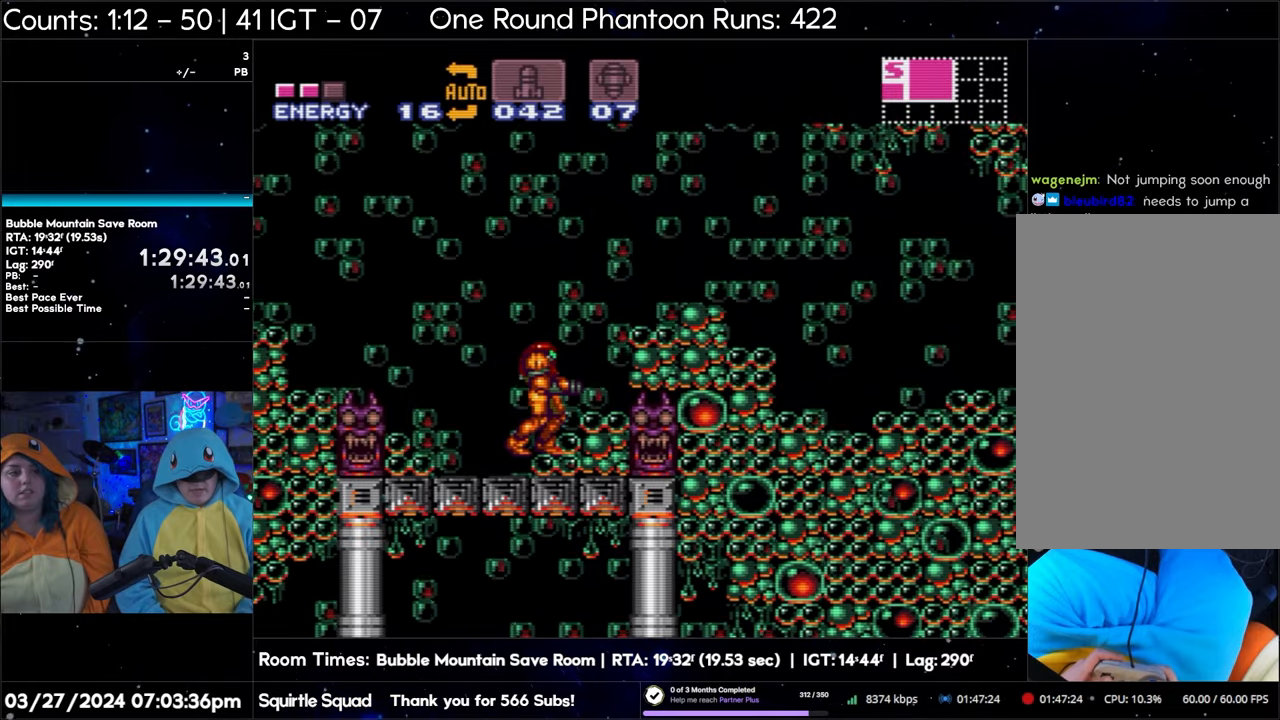
{"buttons": ["A"], "events": []}
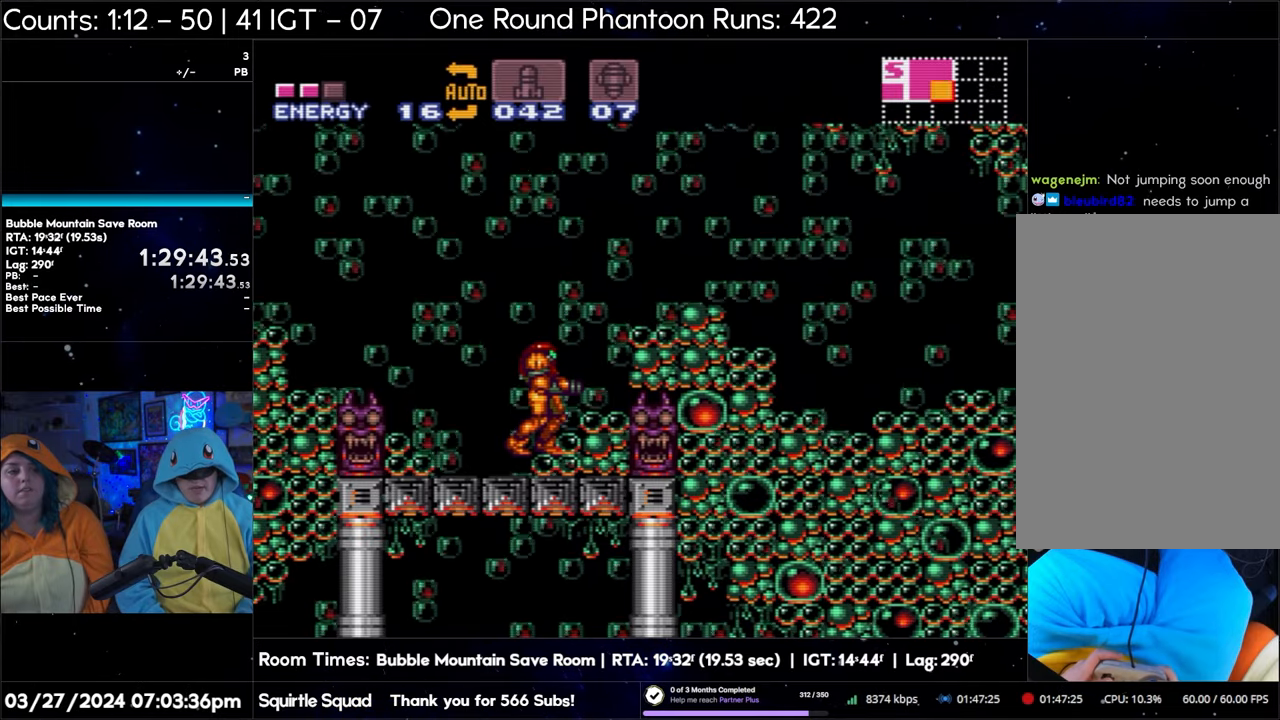
{"buttons": ["A"], "events": []}
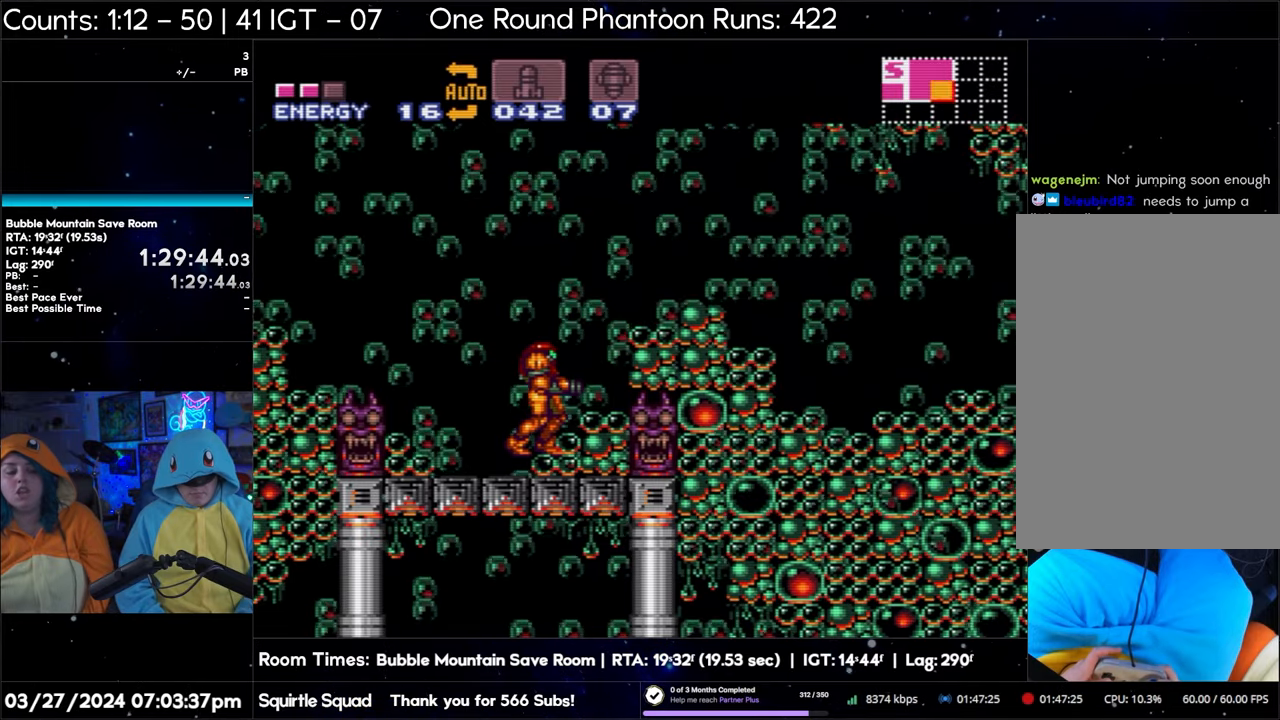
{"buttons": ["A", "B", "DPAD_LEFT"], "events": [[283, "DPAD_LEFT", "down"], [467, "B", "down"]]}
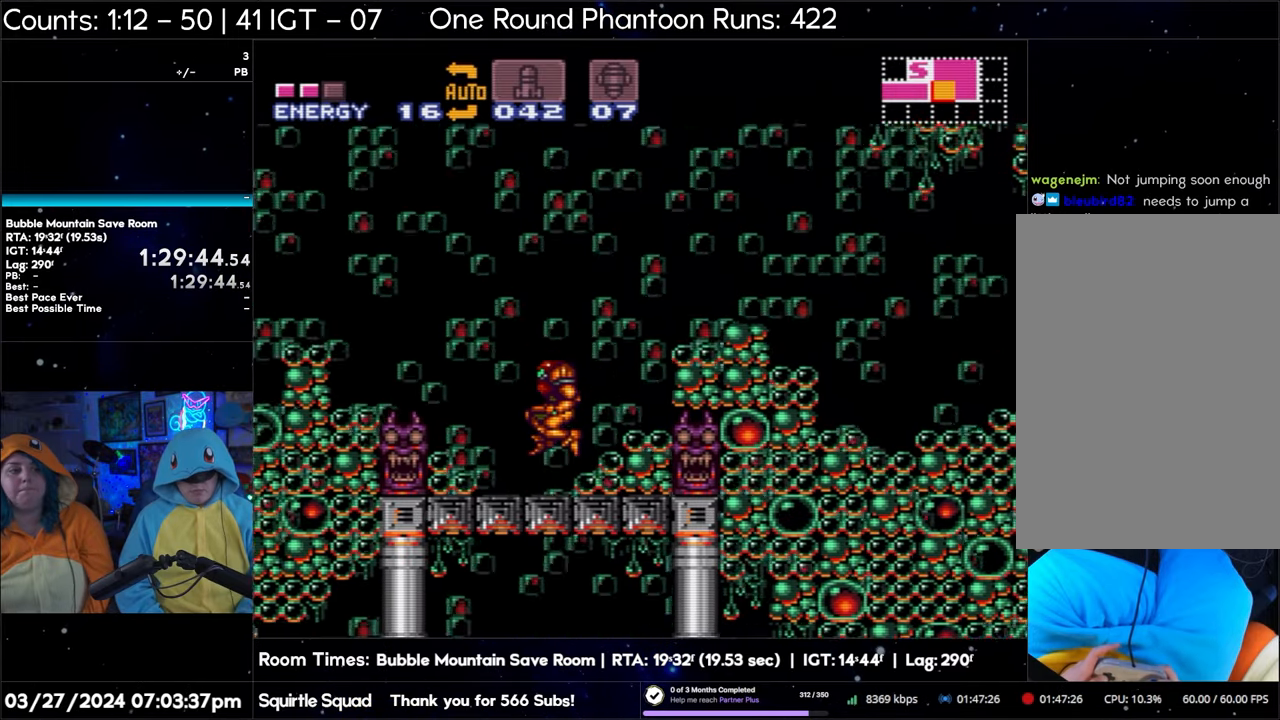
{"buttons": ["A", "B", "DPAD_LEFT"], "events": []}
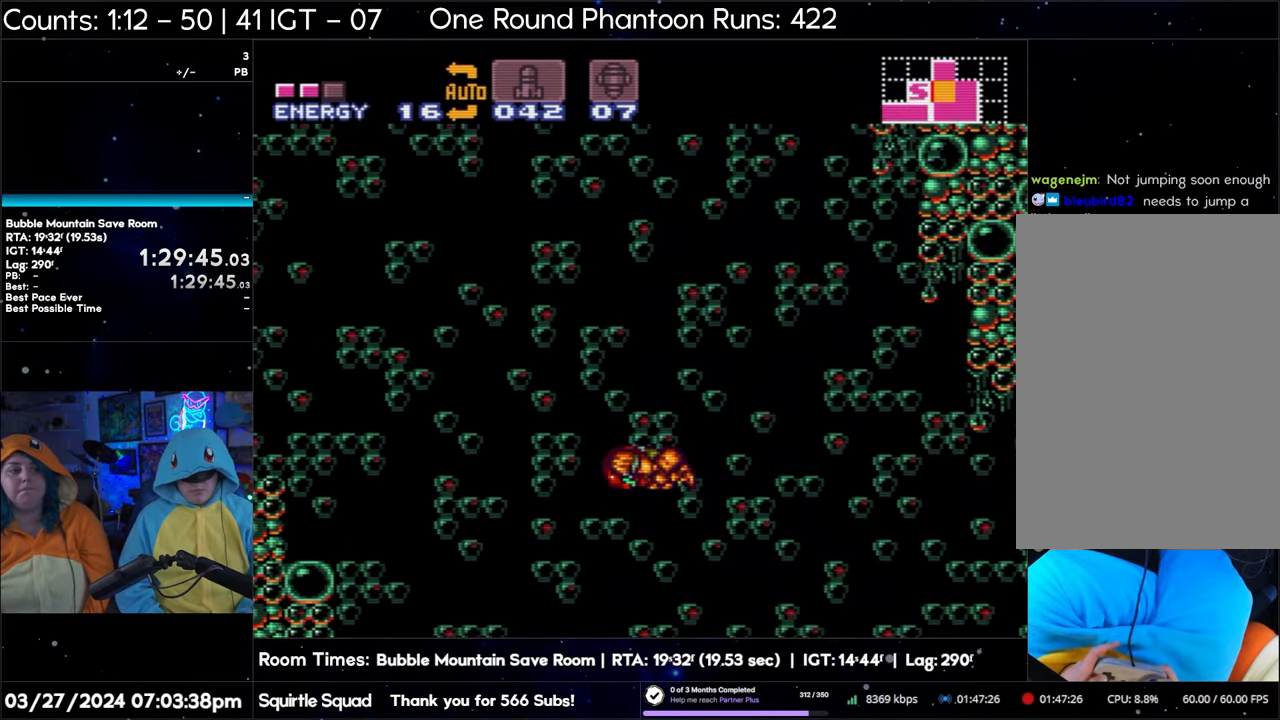
{"buttons": ["A", "B", "DPAD_LEFT"], "events": []}
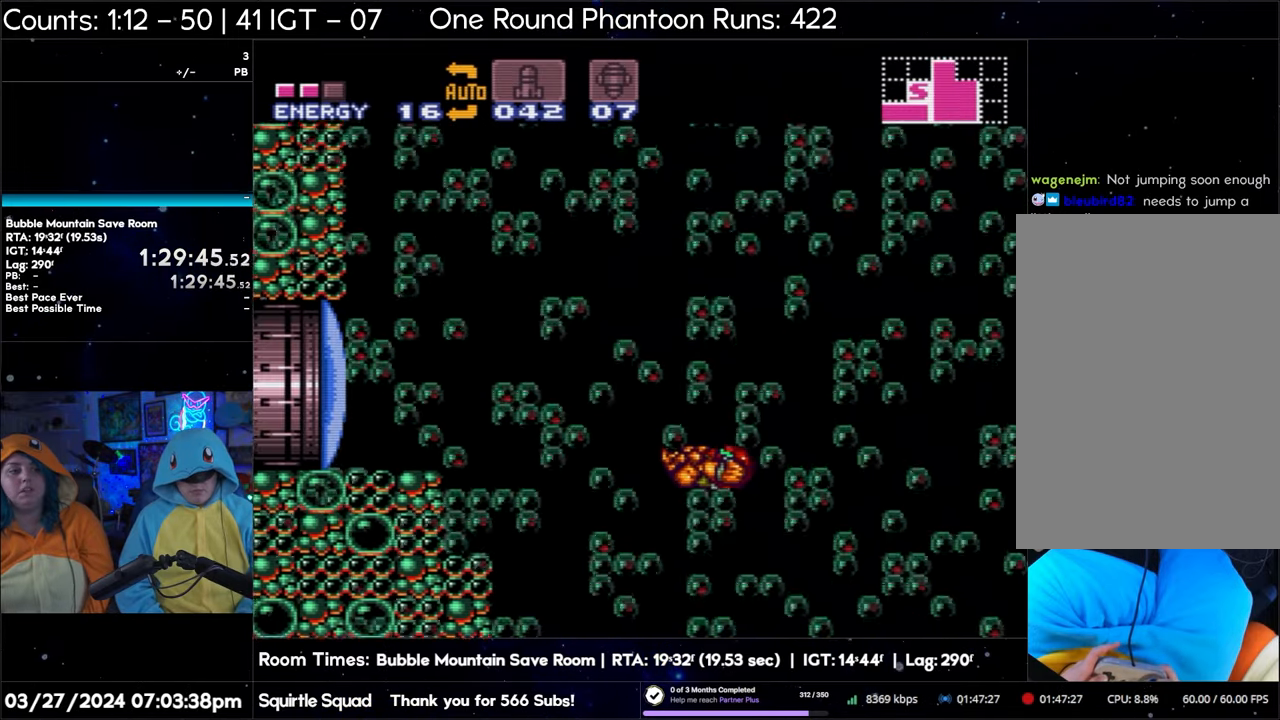
{"buttons": ["A", "B", "DPAD_LEFT"], "events": []}
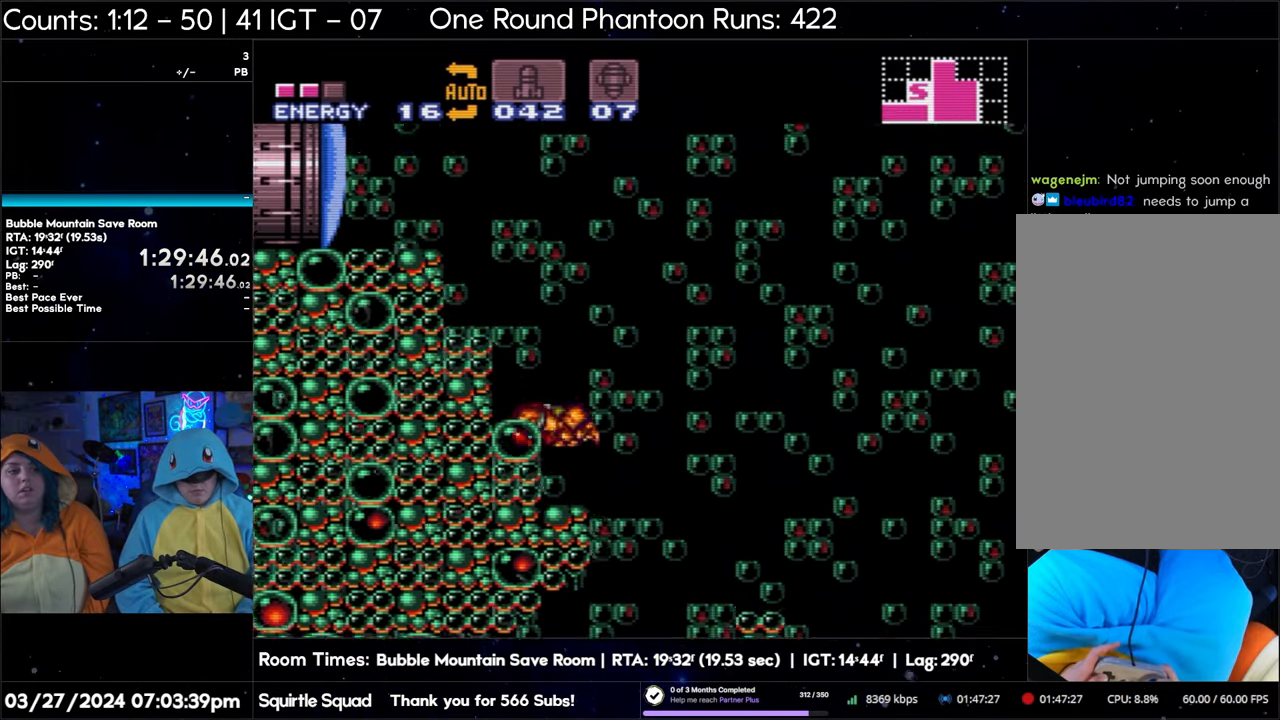
{"buttons": ["A", "DPAD_LEFT"], "events": [[433, "B", "up"]]}